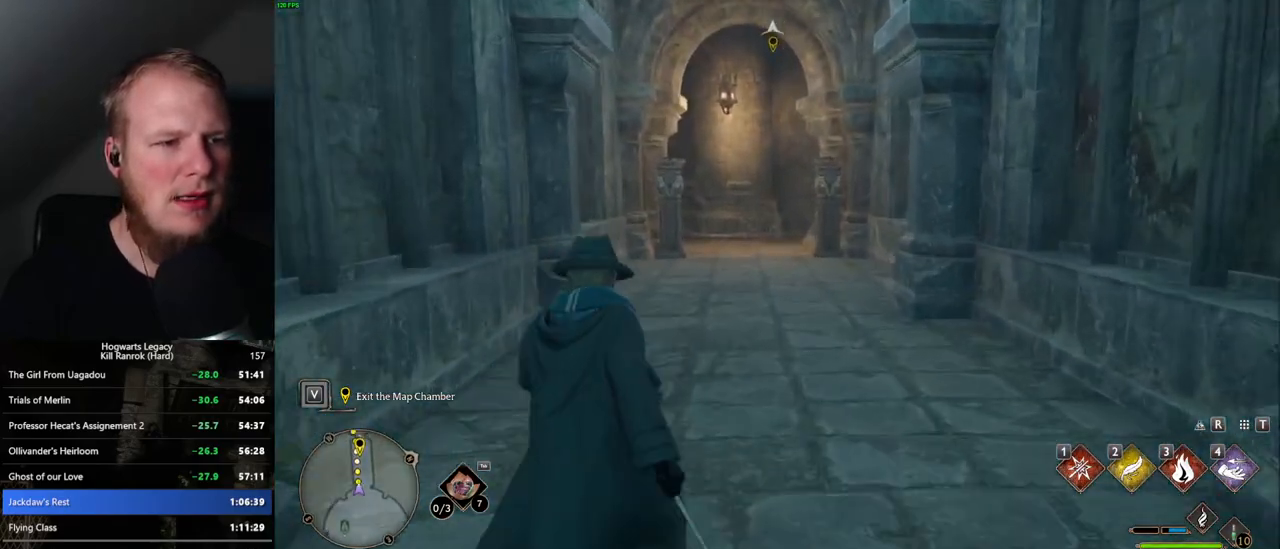
Gameplay with keyboard and mouse; each line is a JSON object with the keys and mouse buttons held at the frame after it. "events" lists presses ("down") and releases ("up") of ".", "/", "0", "1", "2", "3", "4", "5", "6", "7", "8", "9", "a", "alt_l", "alt_r", "b", "backslash", "backspace", "c", "caps_lock", "comma", "ctrl_l", "ctrl_r", "d", "e", "equals", "escape", "f", "f1", "f10", "f11", "f12", "f2", "f3", "f4", "f5", "f6", "f7", "f8", "f9", "g", "h", "i", "j", "k", "l", "lbracket", "m", "minus", "n", "o", "p", "q", "quote", "r", "rbracket", "return", "s", "semicolon", "shift_l", "shift_r", "space", "super", "t", "tab", "tilde", "u", "v", "w", "x", "y", "z", "mouse_left", "mouse_wheel", "mouse_right", "mouse_mb4" and "mouse_mb5" between this image and that frame as [ms after this image, input, new state], when the widget could be followed in between. "mouse_left", "mouse_wheel", "mouse_right", "mouse_mb4", "mouse_mb5" = the "left", "wheel", "right", "mb4", "mb5" buttons of the "mouse" list. No other keys are recorded. "wheel" means that the mouse wheel is clicked or scrolled. Mouse movement is not recorded.
{"keys": ["w"], "mouse": [], "events": []}
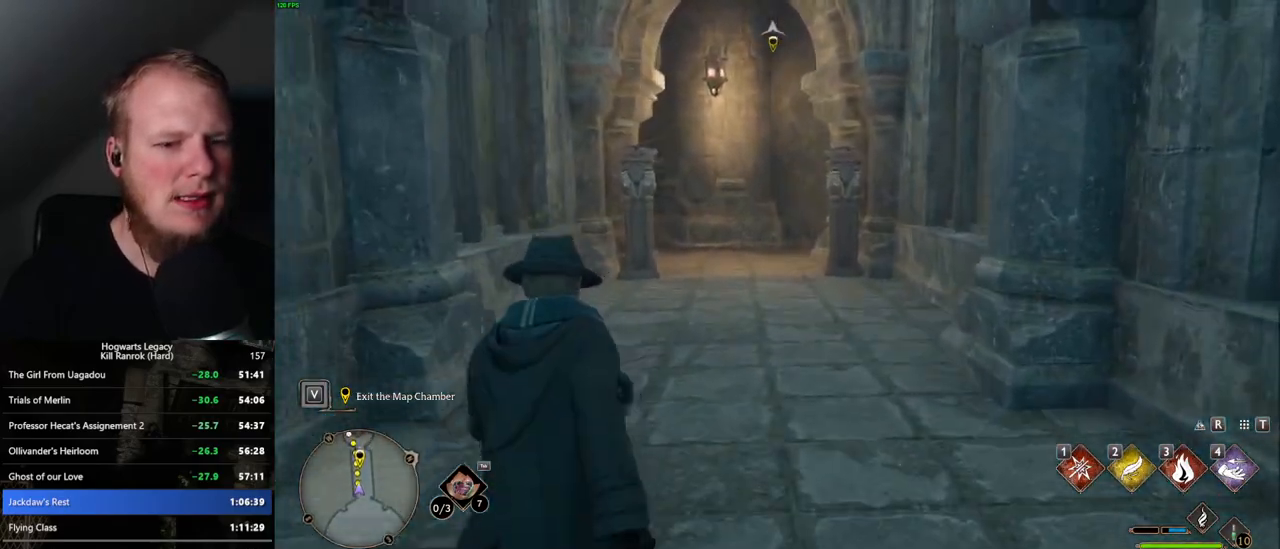
{"keys": ["w"], "mouse": [], "events": []}
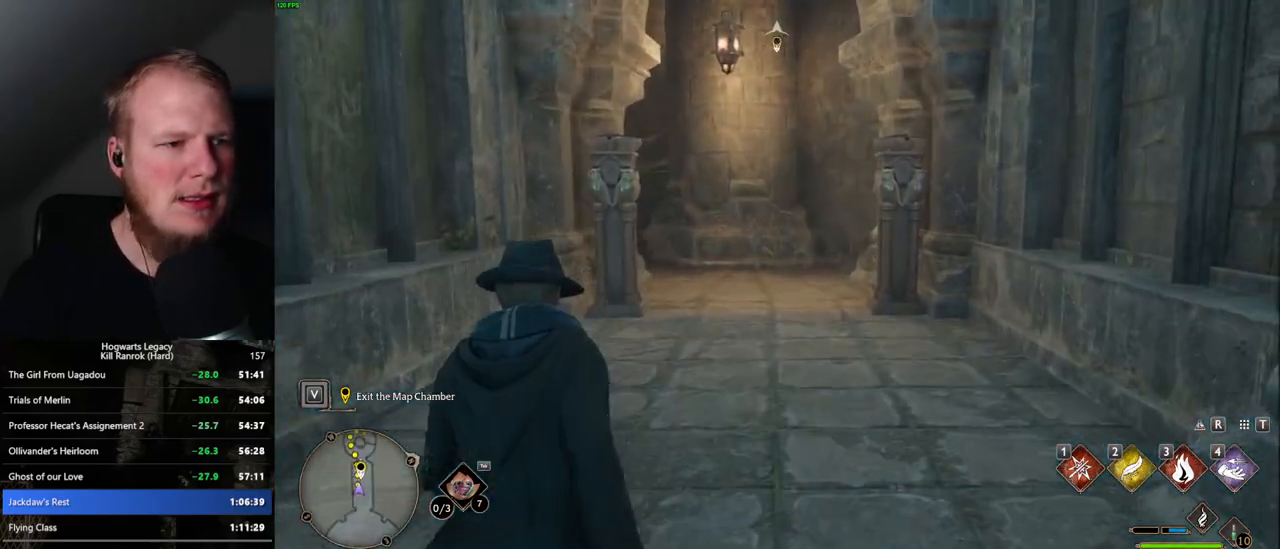
{"keys": ["w"], "mouse": [], "events": []}
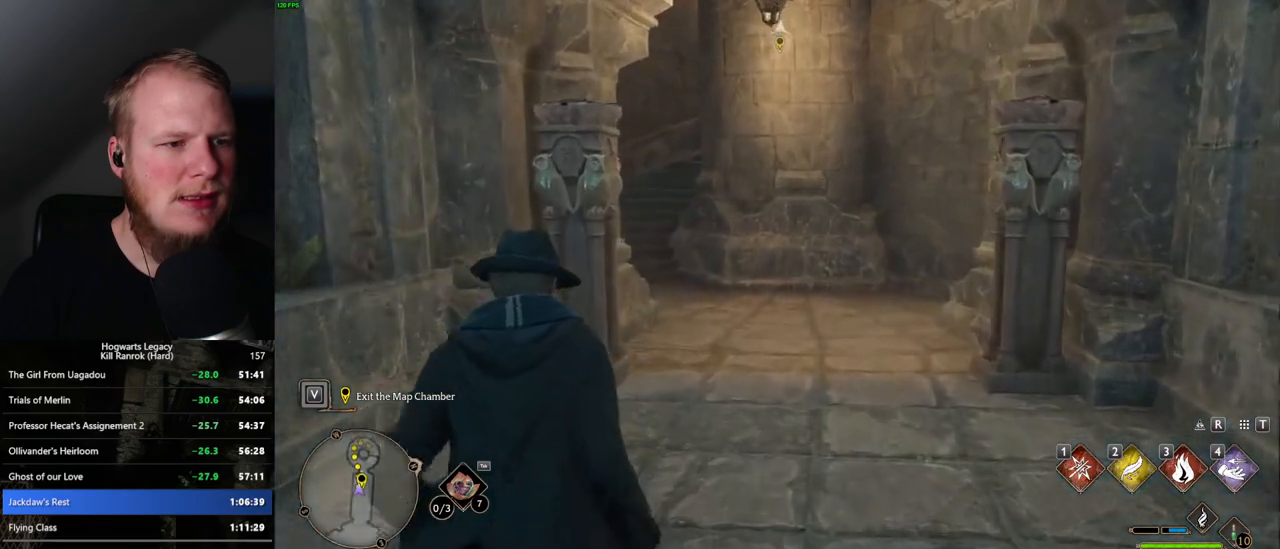
{"keys": ["w"], "mouse": [], "events": []}
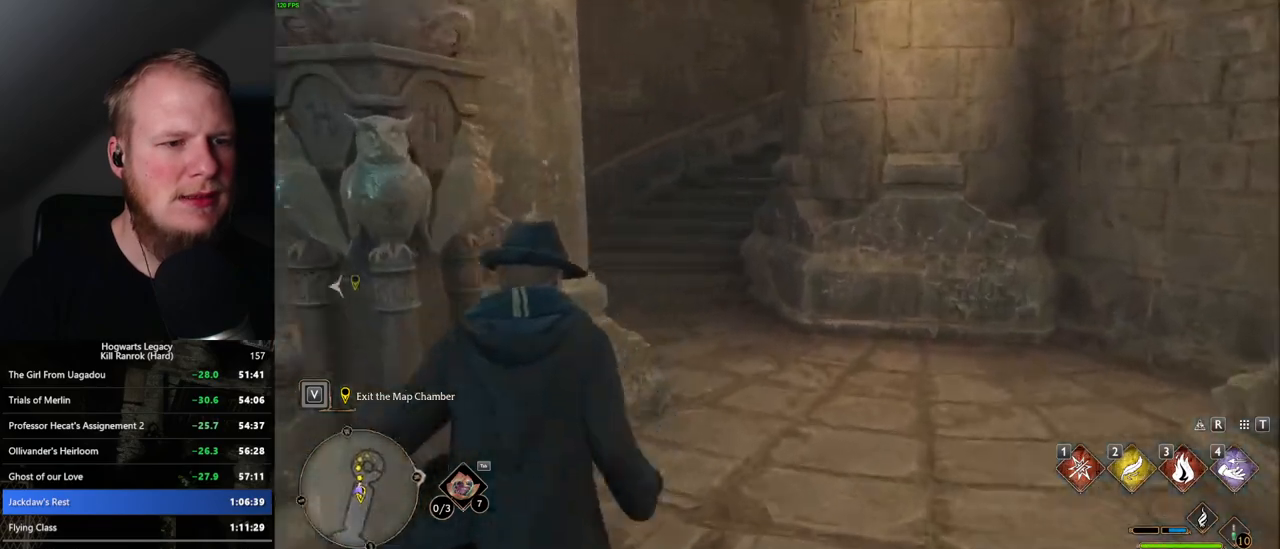
{"keys": ["w"], "mouse": [], "events": []}
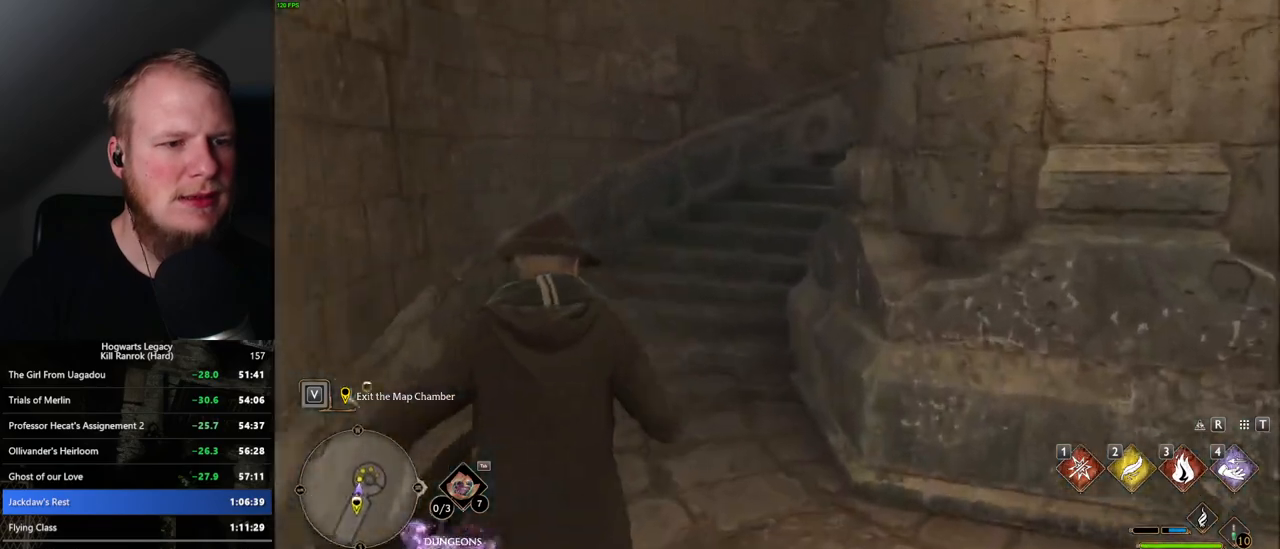
{"keys": ["w"], "mouse": [], "events": []}
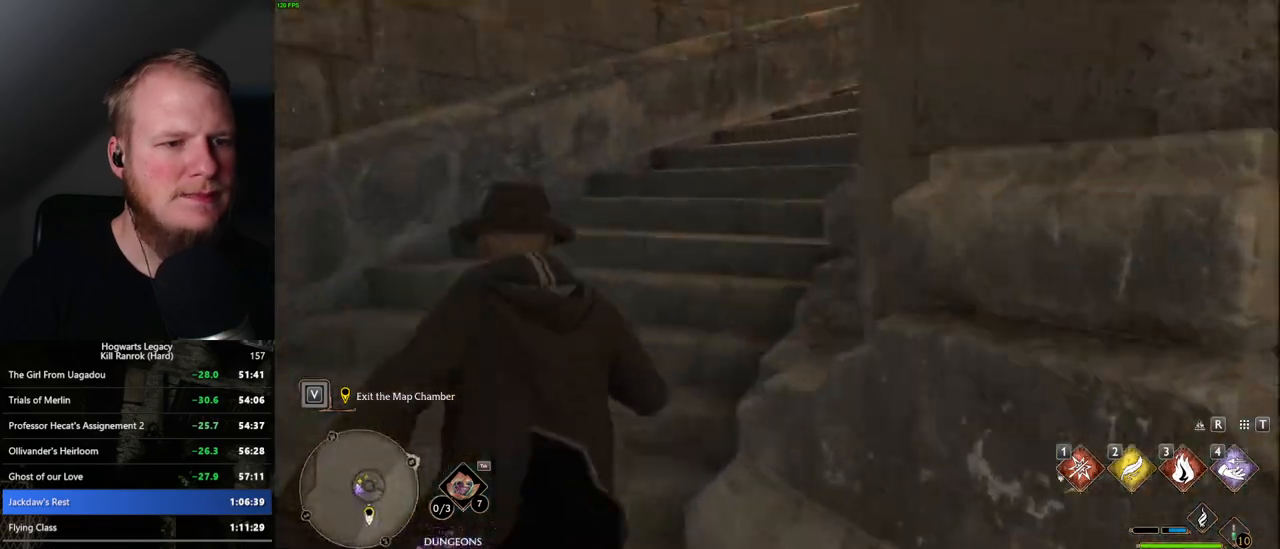
{"keys": ["w"], "mouse": [], "events": []}
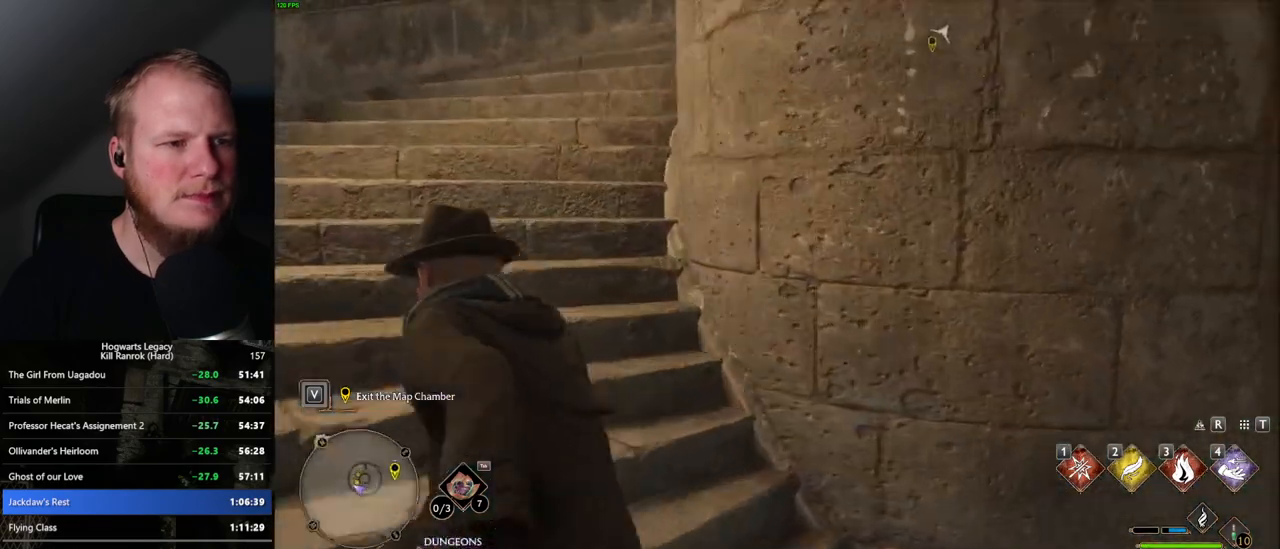
{"keys": ["w"], "mouse": [], "events": []}
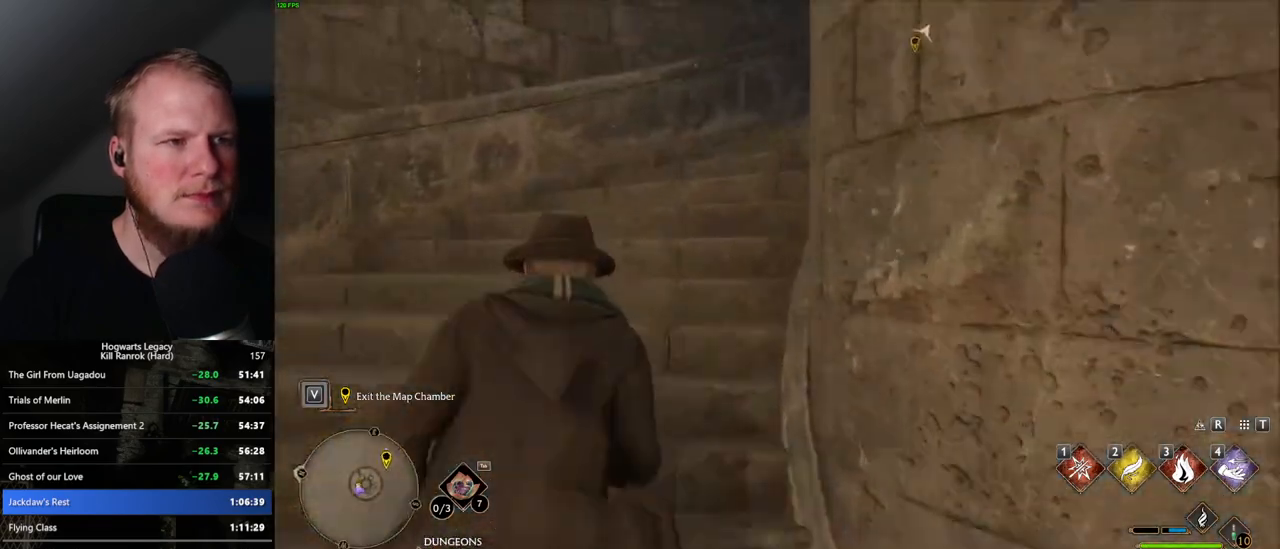
{"keys": ["w"], "mouse": [], "events": []}
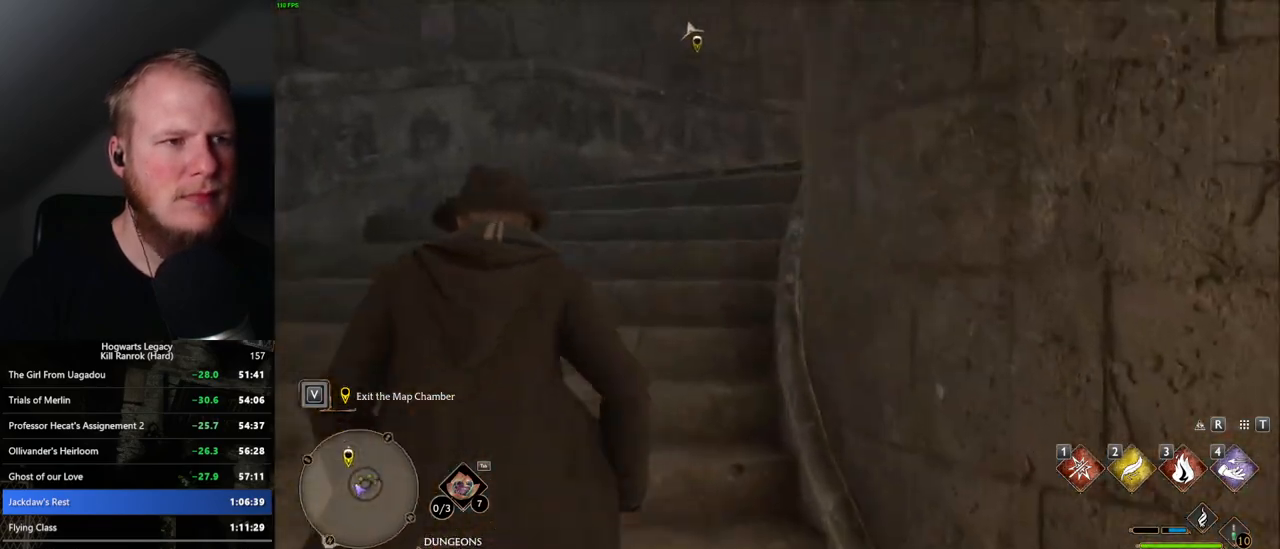
{"keys": ["w"], "mouse": [], "events": []}
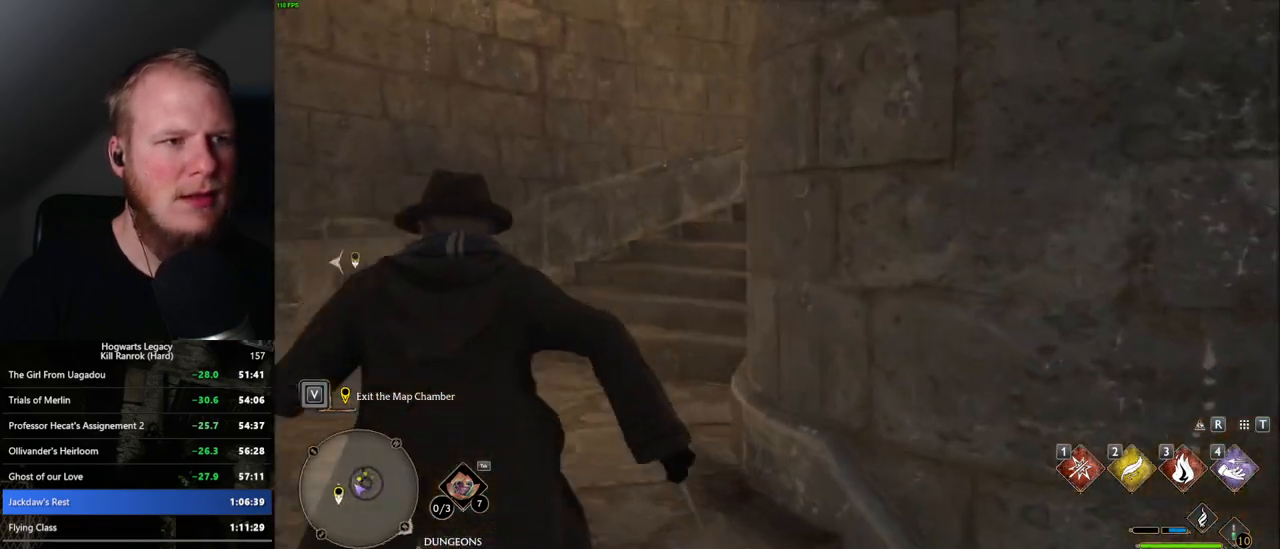
{"keys": ["w"], "mouse": [], "events": []}
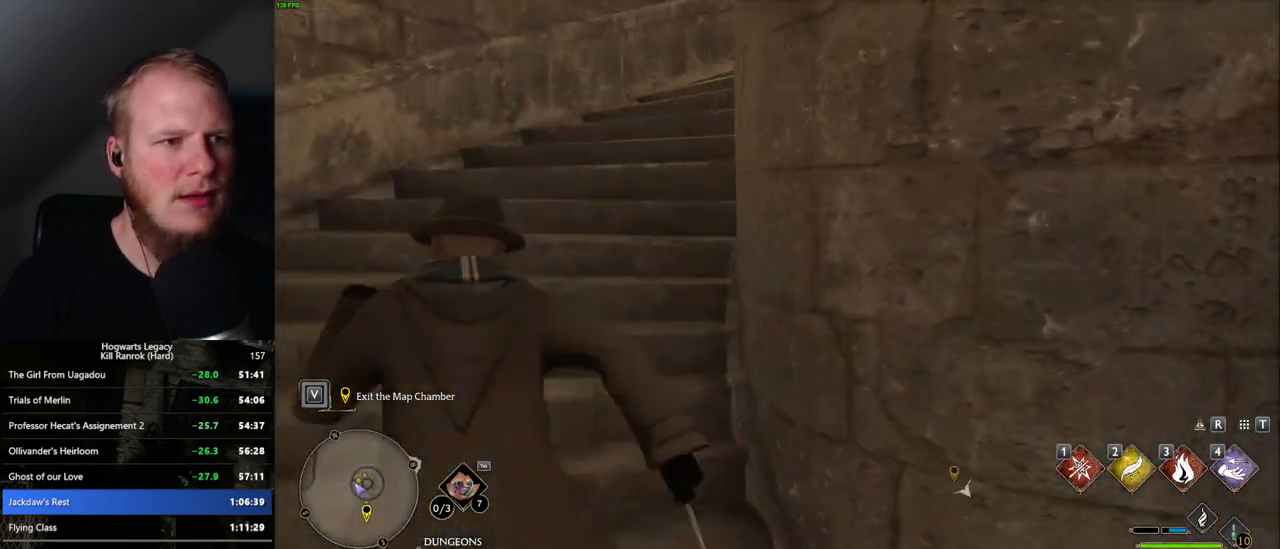
{"keys": ["w"], "mouse": [], "events": []}
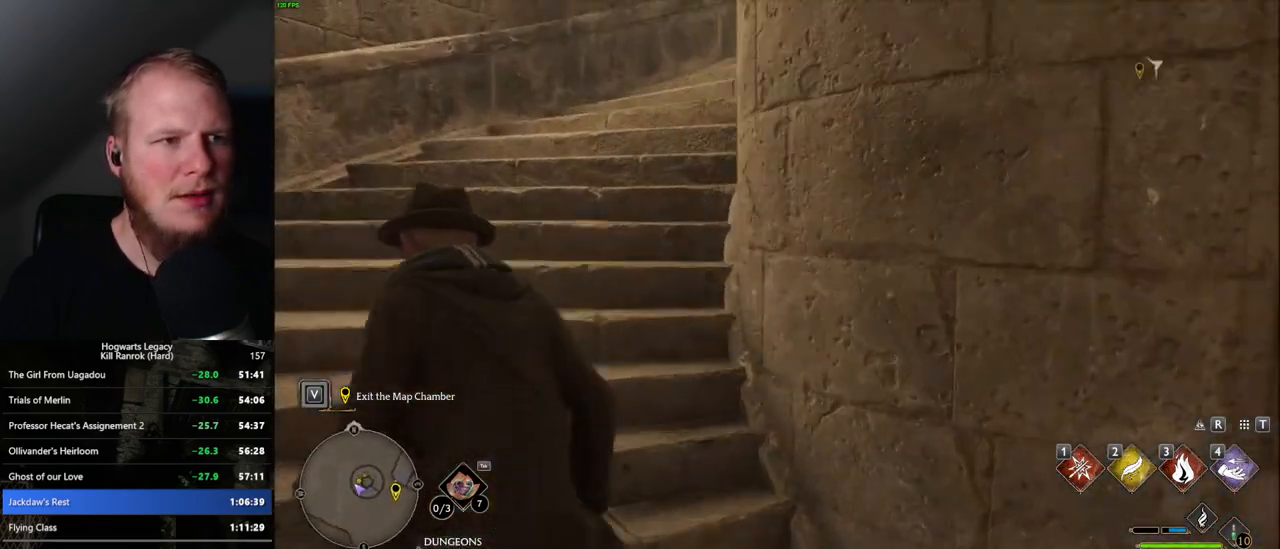
{"keys": ["w"], "mouse": [], "events": []}
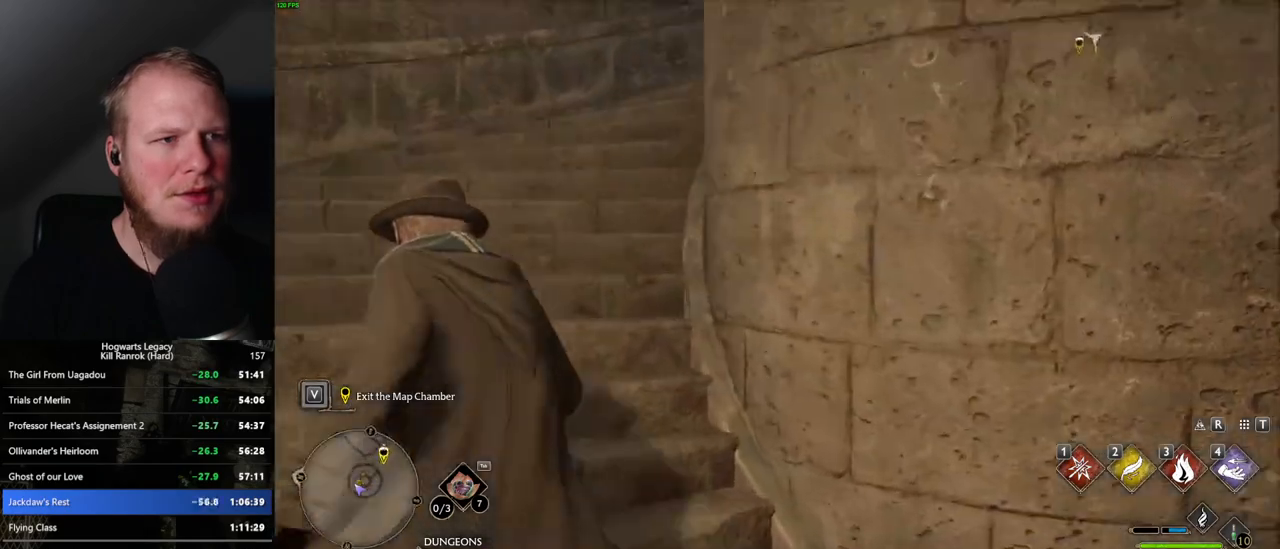
{"keys": ["w"], "mouse": [], "events": []}
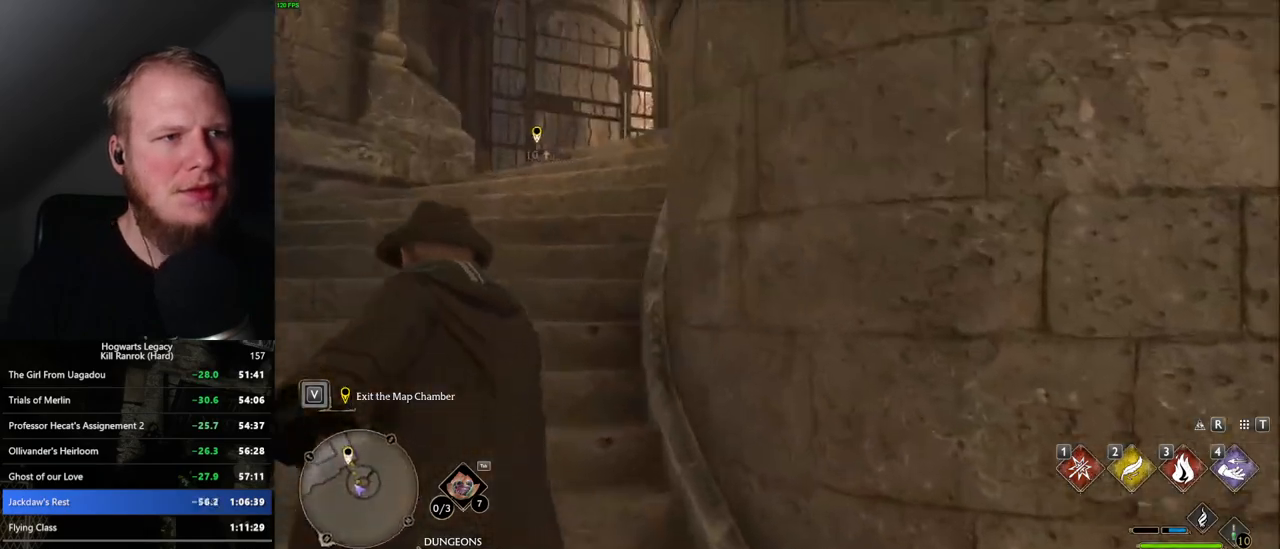
{"keys": ["w"], "mouse": [], "events": []}
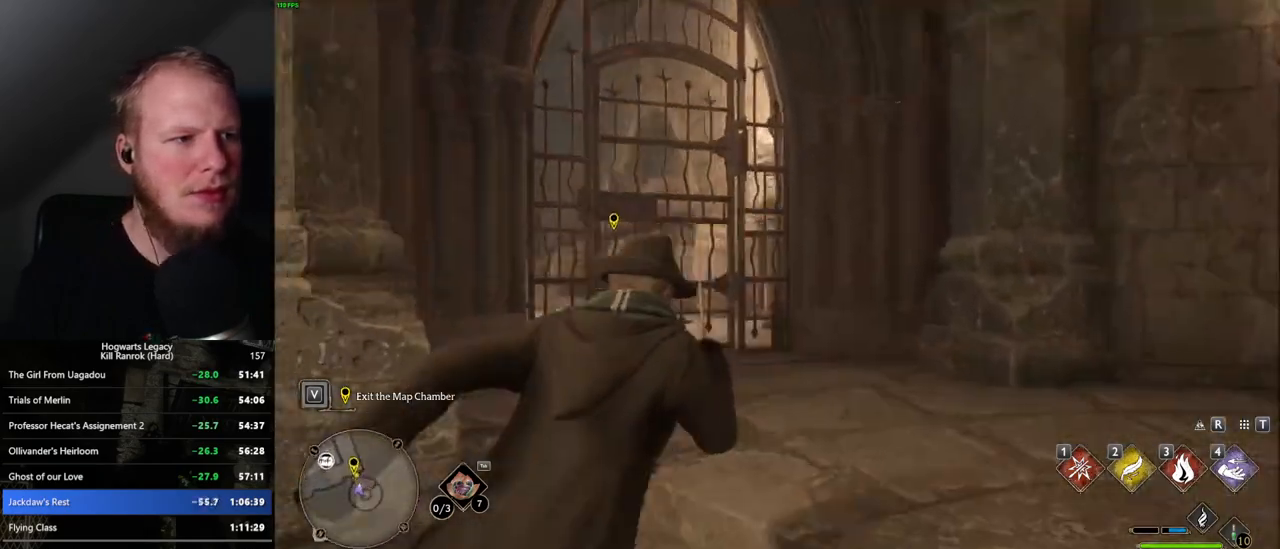
{"keys": ["w"], "mouse": [], "events": [[350, "space", "down"], [450, "space", "up"]]}
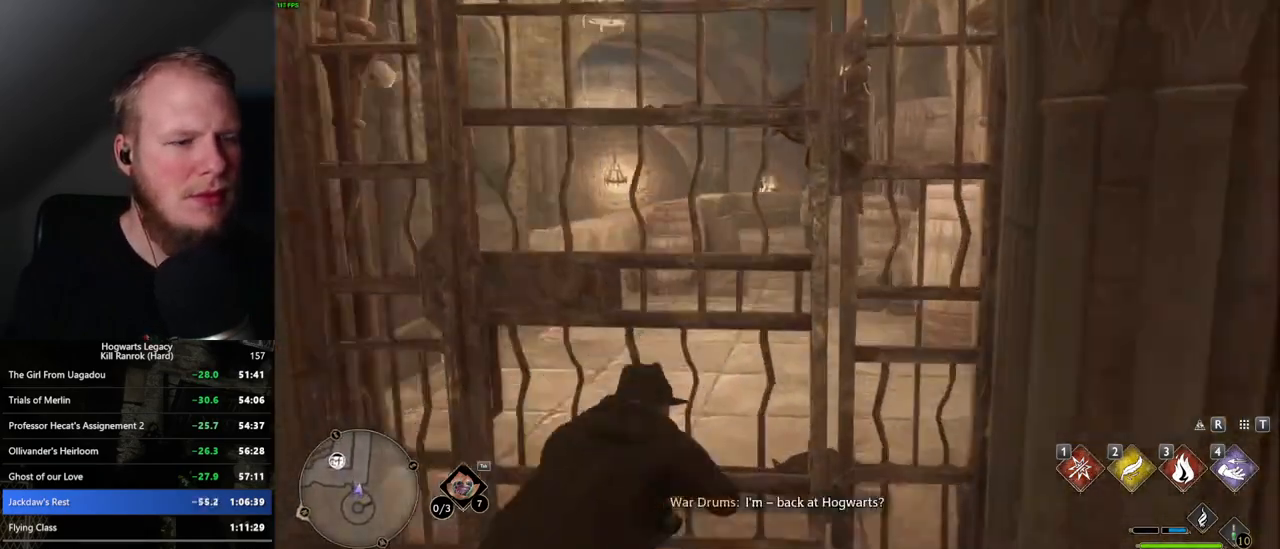
{"keys": ["w"], "mouse": [], "events": []}
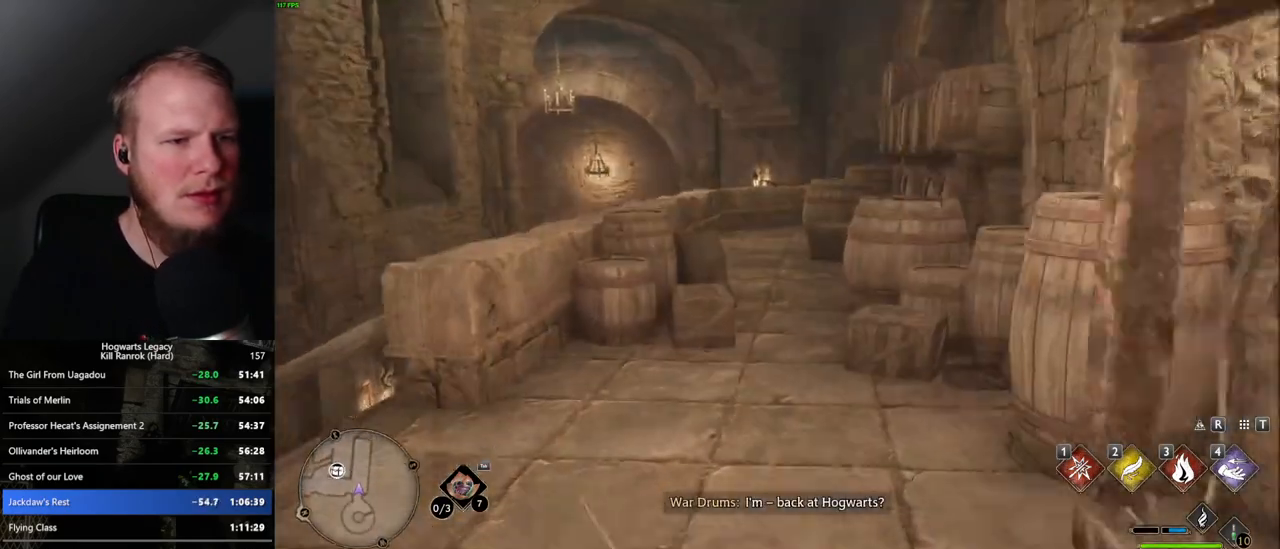
{"keys": ["w"], "mouse": [], "events": [[267, "d", "down"], [334, "d", "up"]]}
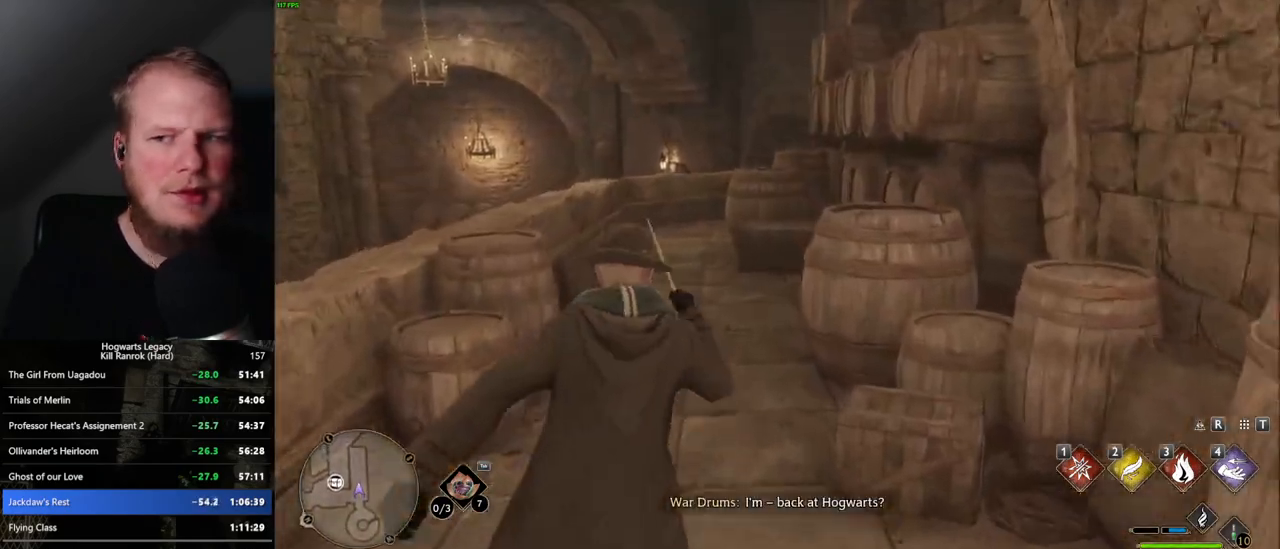
{"keys": ["w"], "mouse": [], "events": []}
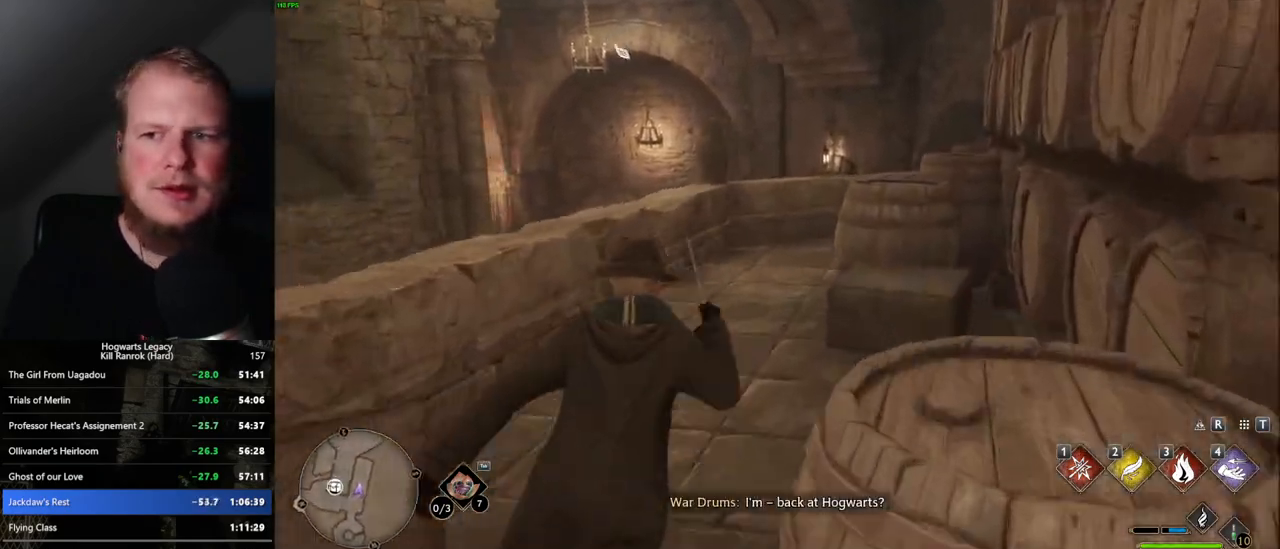
{"keys": ["w"], "mouse": [], "events": []}
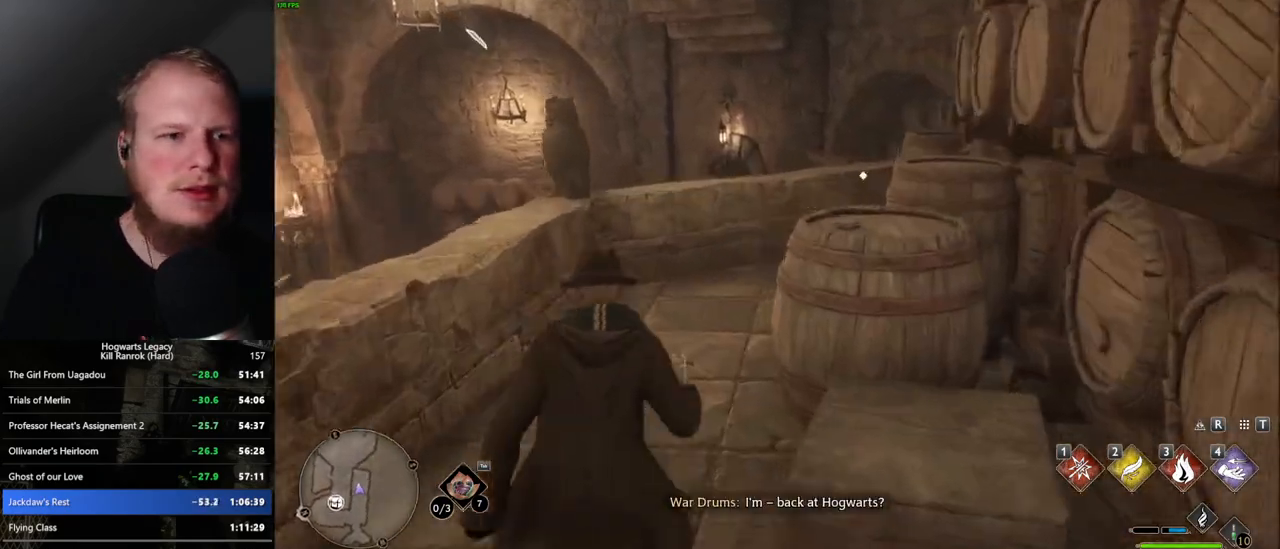
{"keys": ["w"], "mouse": [], "events": []}
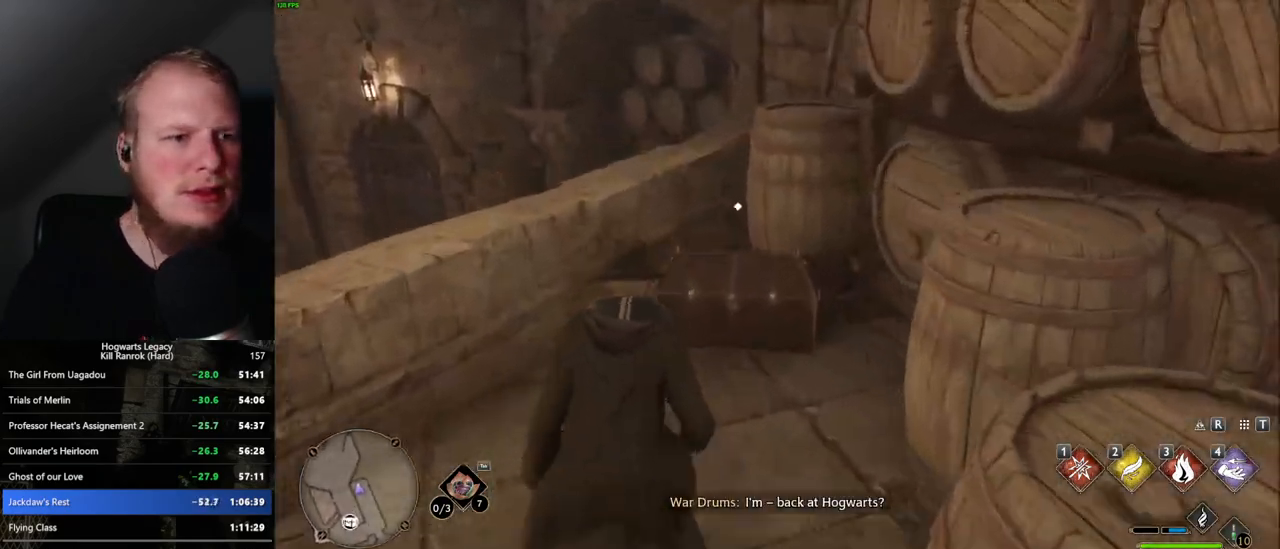
{"keys": [], "mouse": [], "events": [[67, "w", "up"], [184, "f", "down"], [267, "f", "up"]]}
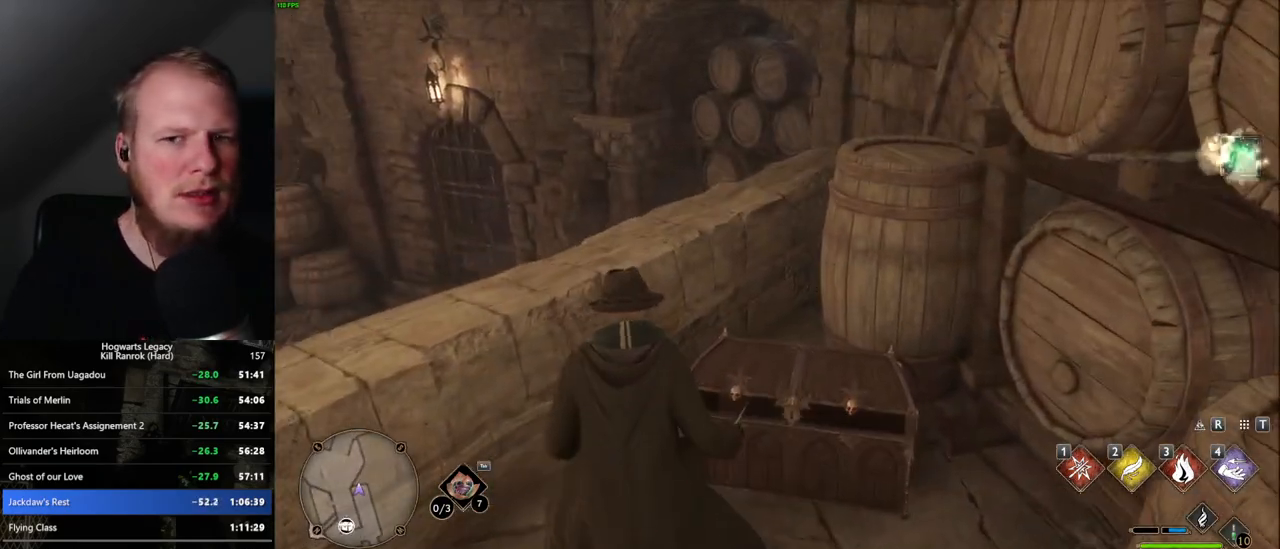
{"keys": [], "mouse": [], "events": []}